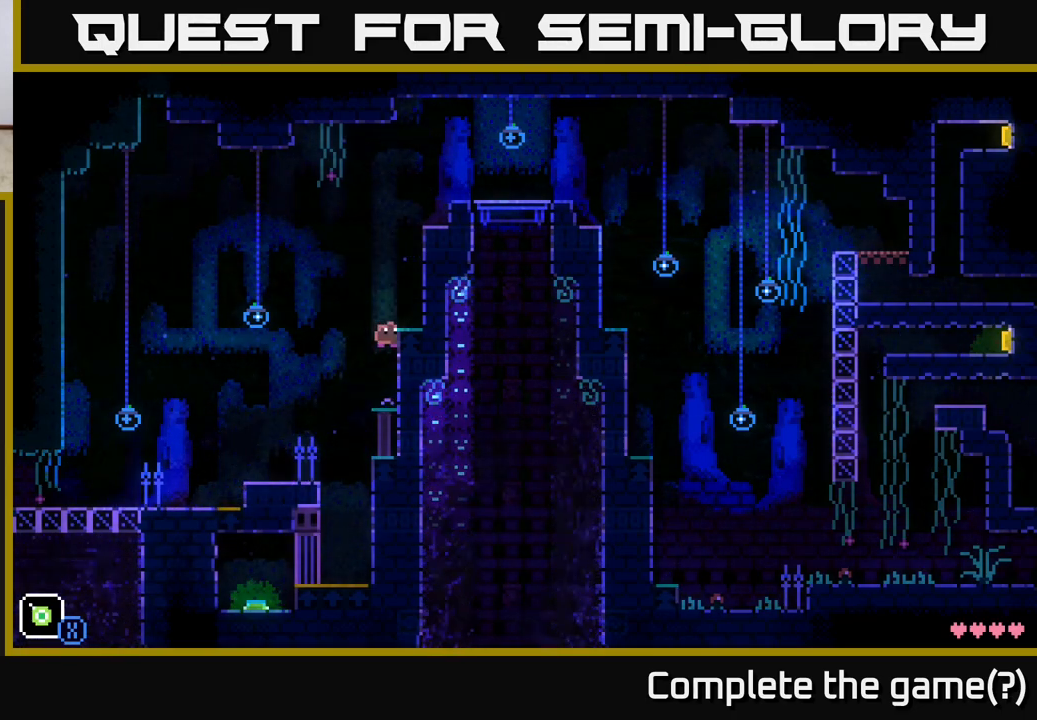
Gameplay with a controller (Xbox layout); each line is a JSON object with the inputs held at the frame after it. "events" lists button and stick changes between this image and that frame as [ms after this image, input, new state], when the widget could be followed in between.
{"buttons": [], "left_stick": "center", "right_stick": "center", "events": [[117, "left_stick", "right"], [283, "A", "up"], [383, "left_stick", "center"]]}
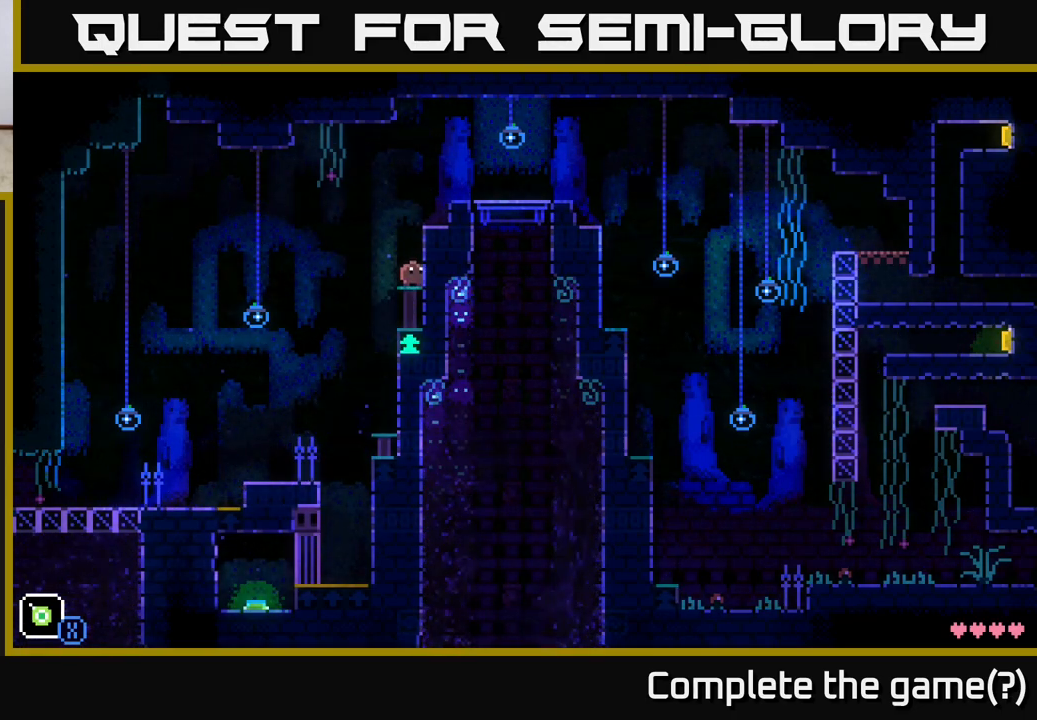
{"buttons": ["A"], "left_stick": "right", "right_stick": "center", "events": [[317, "A", "down"], [450, "left_stick", "right"]]}
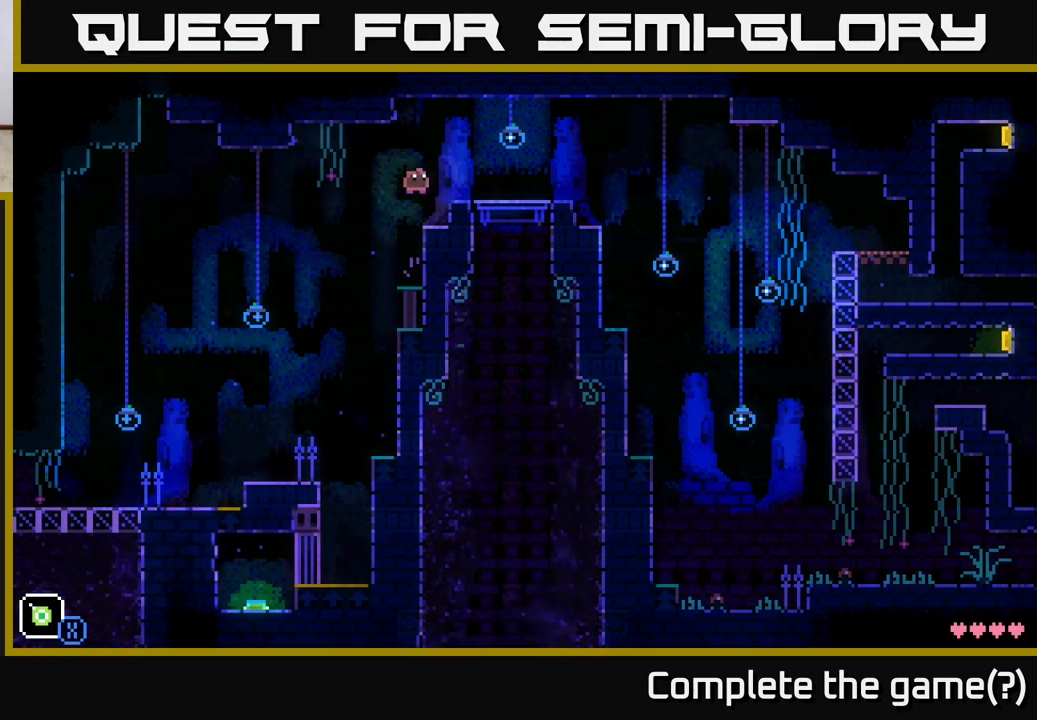
{"buttons": [], "left_stick": "center", "right_stick": "center", "events": [[200, "A", "up"], [200, "left_stick", "center"]]}
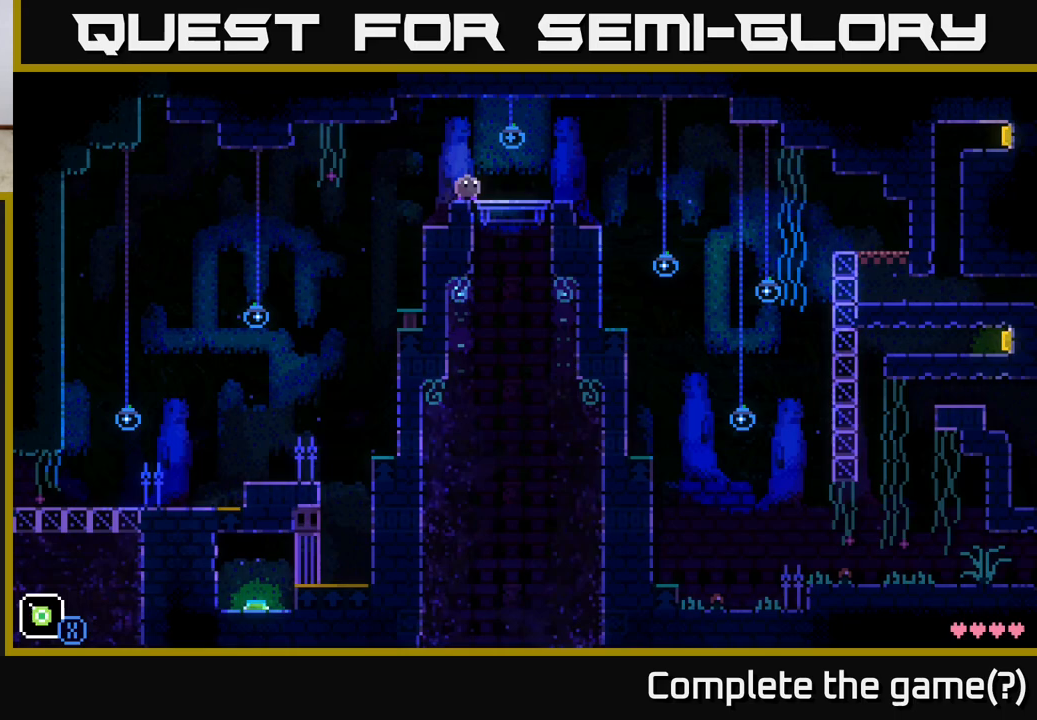
{"buttons": [], "left_stick": "right", "right_stick": "center", "events": [[300, "left_stick", "right"]]}
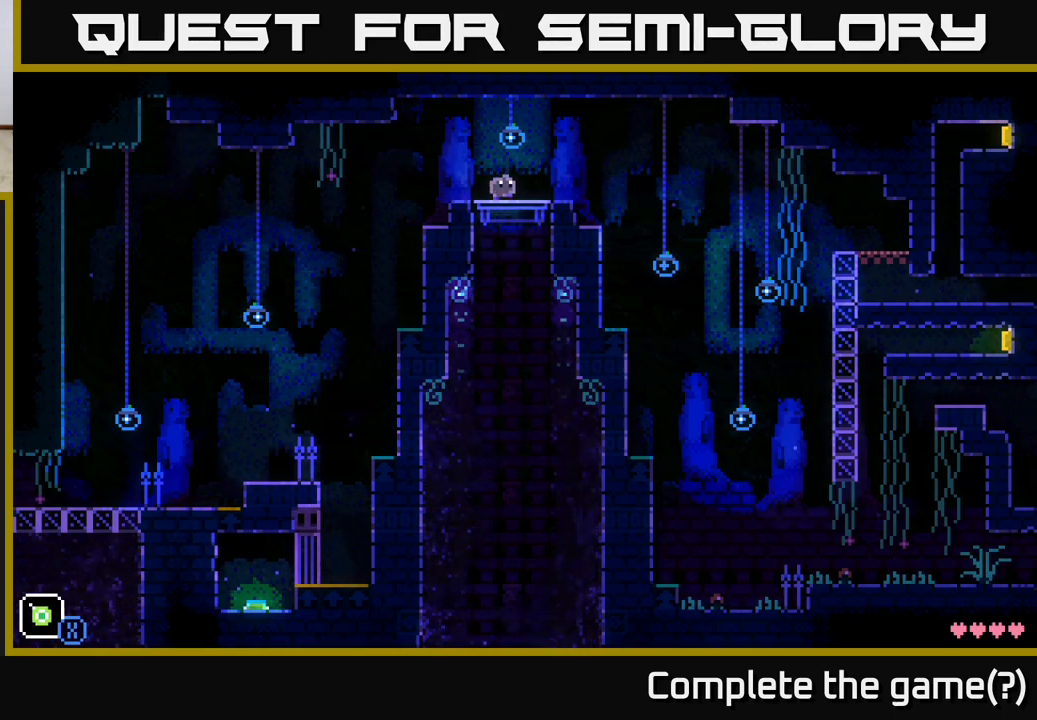
{"buttons": [], "left_stick": "left", "right_stick": "center", "events": [[450, "left_stick", "left"]]}
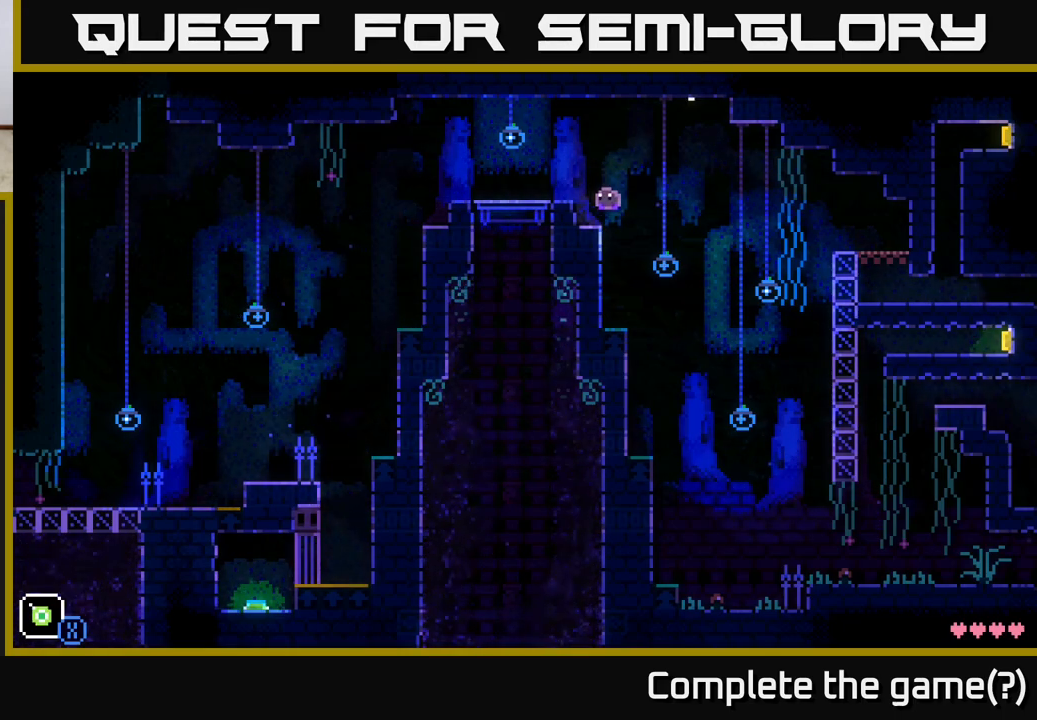
{"buttons": [], "left_stick": "right", "right_stick": "center", "events": [[133, "left_stick", "center"], [350, "left_stick", "right"]]}
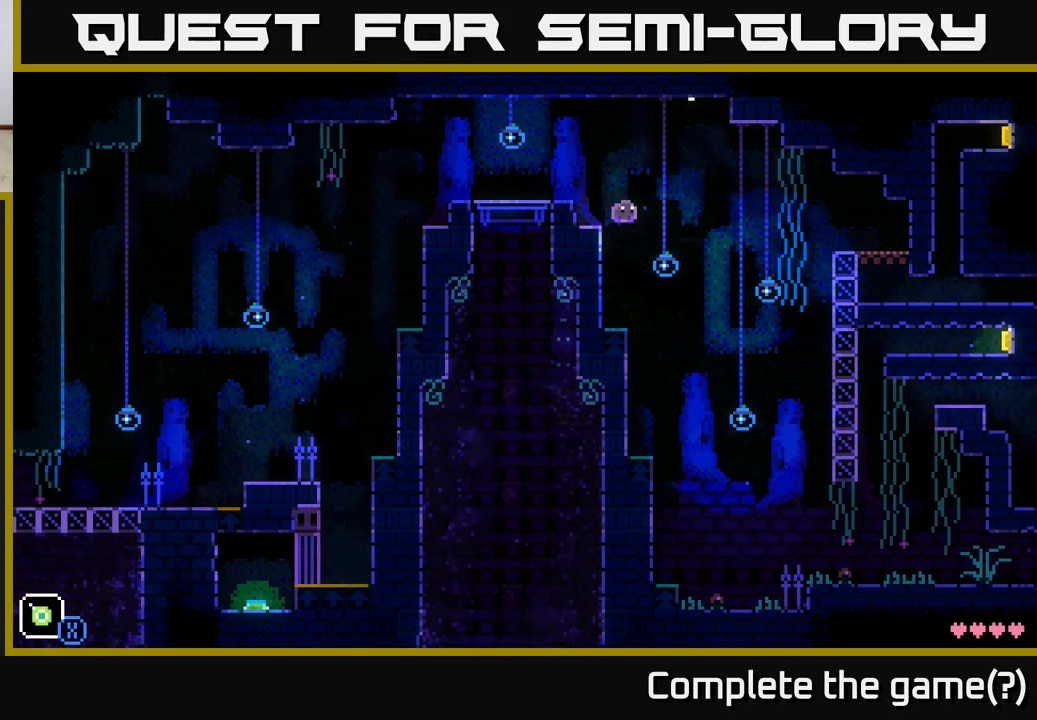
{"buttons": [], "left_stick": "center", "right_stick": "center", "events": [[67, "left_stick", "left"], [400, "left_stick", "center"]]}
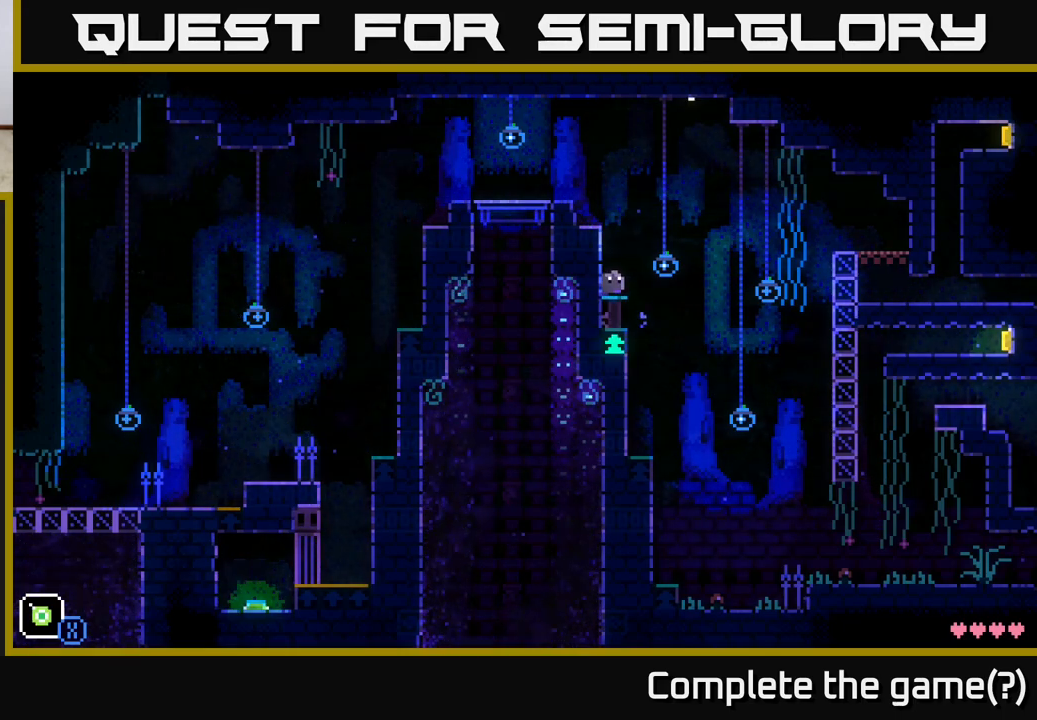
{"buttons": ["R1"], "left_stick": "center", "right_stick": "center", "events": [[17, "left_stick", "right"], [100, "left_stick", "center"], [433, "R1", "down"]]}
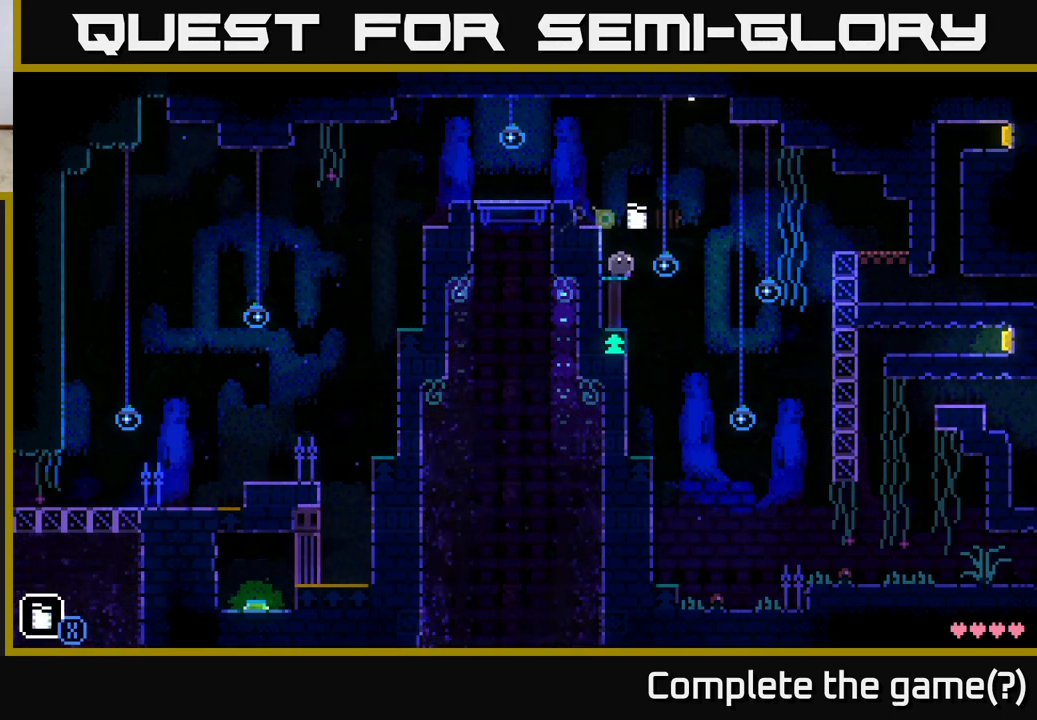
{"buttons": [], "left_stick": "center", "right_stick": "center", "events": [[17, "R1", "up"], [317, "L1", "down"], [417, "L1", "up"]]}
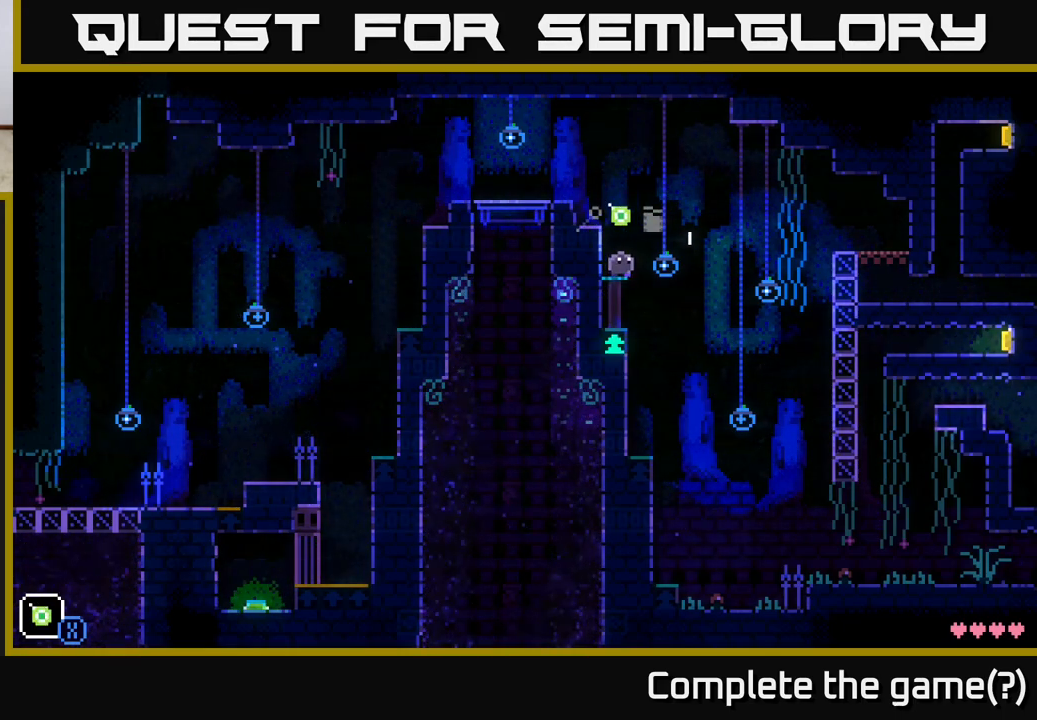
{"buttons": [], "left_stick": "center", "right_stick": "center", "events": []}
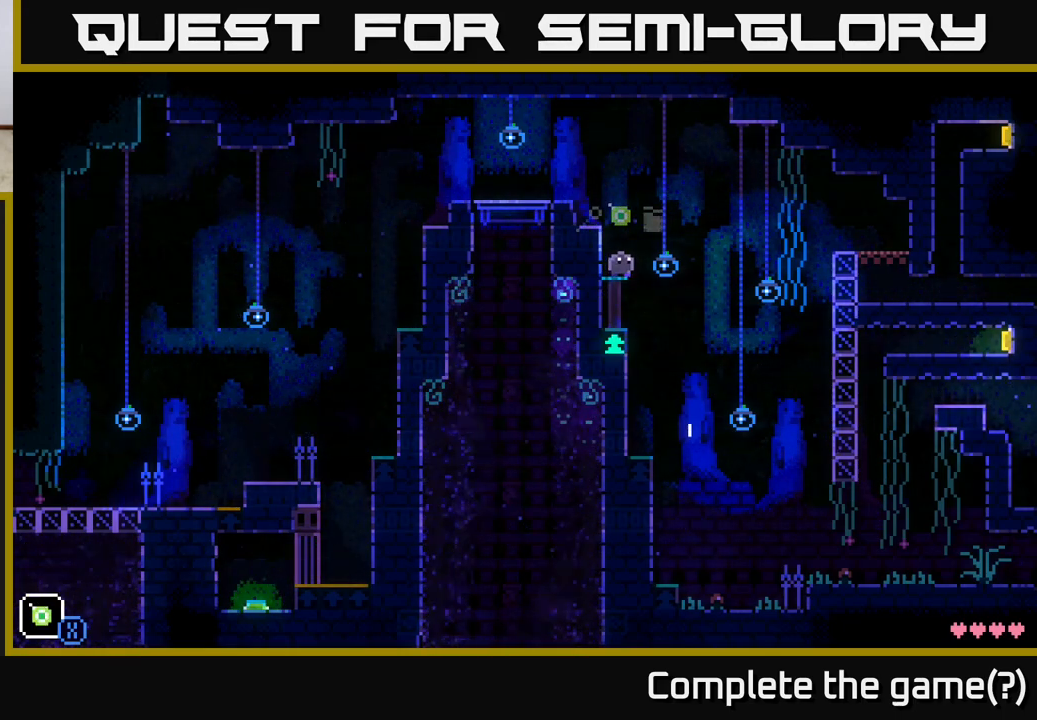
{"buttons": [], "left_stick": "center", "right_stick": "center", "events": []}
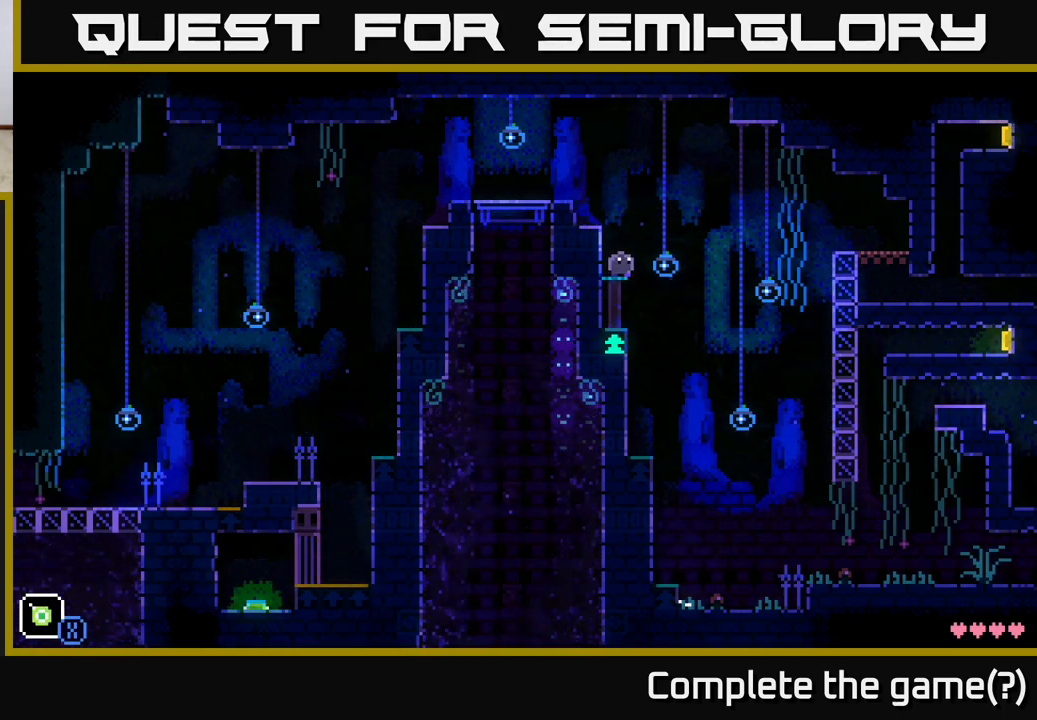
{"buttons": [], "left_stick": "center", "right_stick": "center", "events": []}
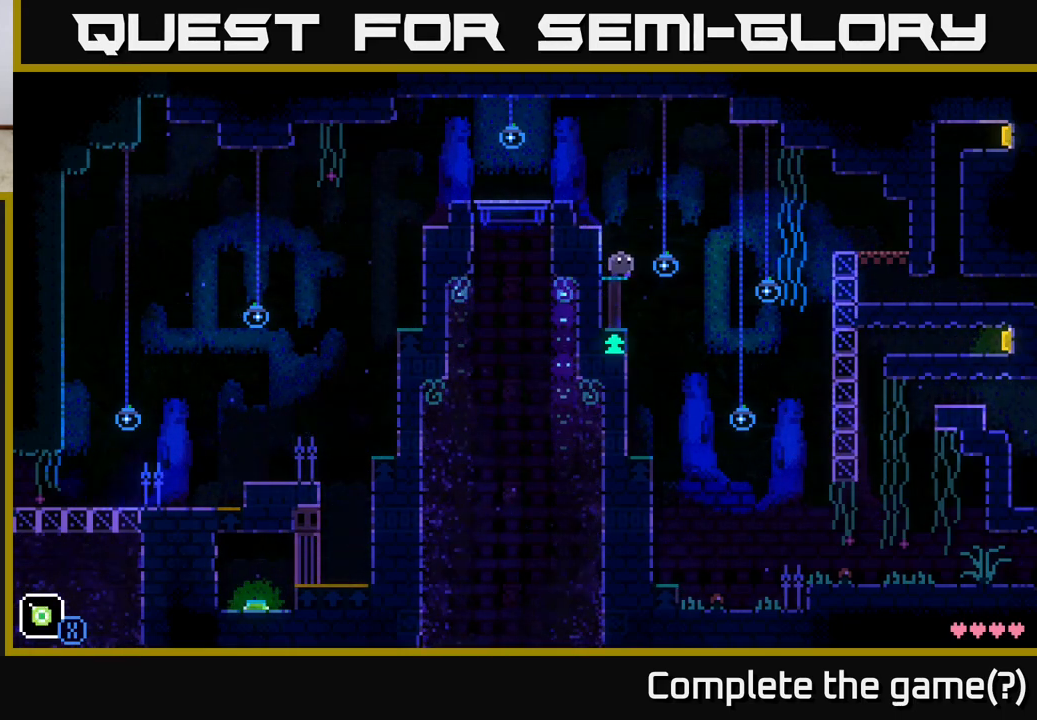
{"buttons": [], "left_stick": "center", "right_stick": "center", "events": []}
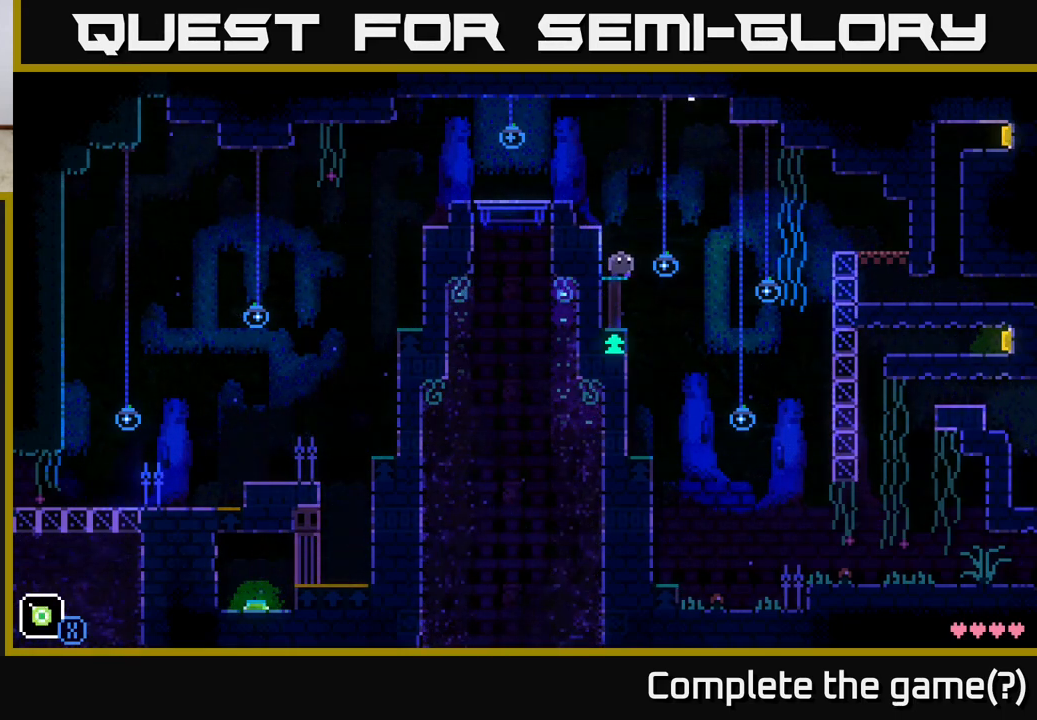
{"buttons": [], "left_stick": "right", "right_stick": "center", "events": [[333, "left_stick", "right"]]}
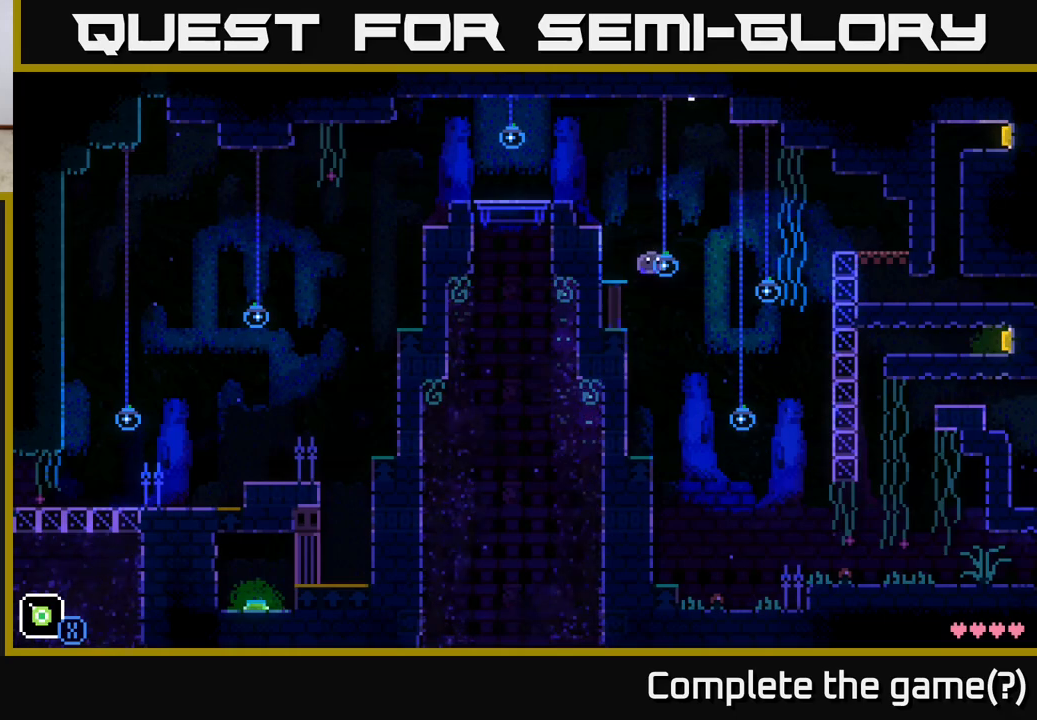
{"buttons": [], "left_stick": "right", "right_stick": "center", "events": []}
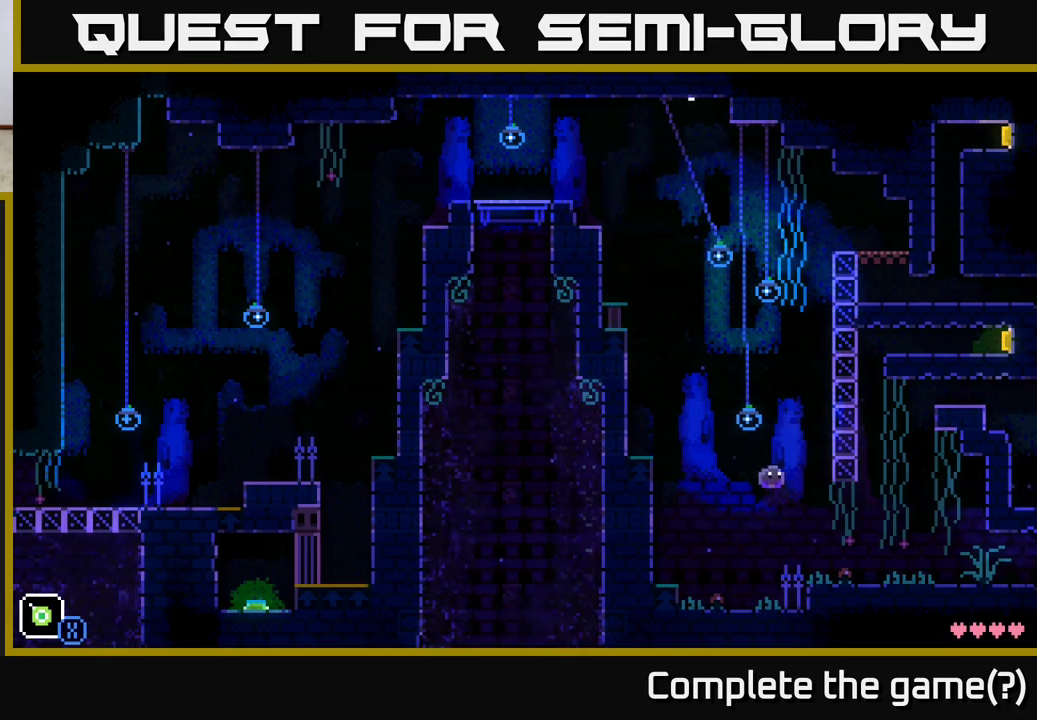
{"buttons": [], "left_stick": "center", "right_stick": "center", "events": [[467, "left_stick", "center"]]}
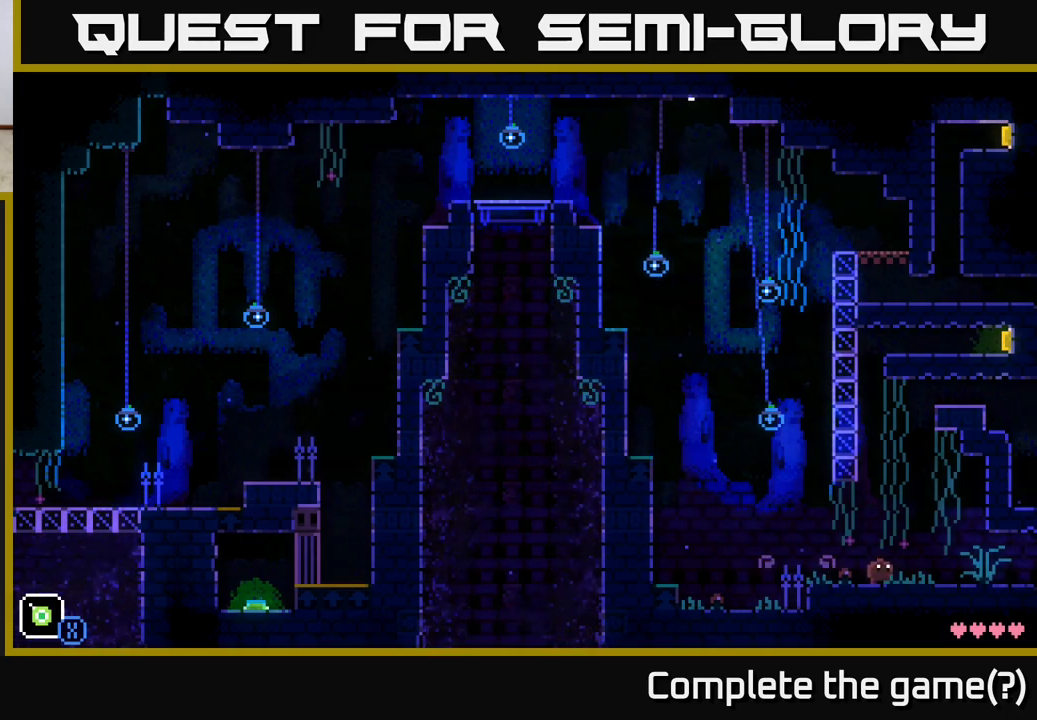
{"buttons": [], "left_stick": "right", "right_stick": "center", "events": [[317, "left_stick", "right"]]}
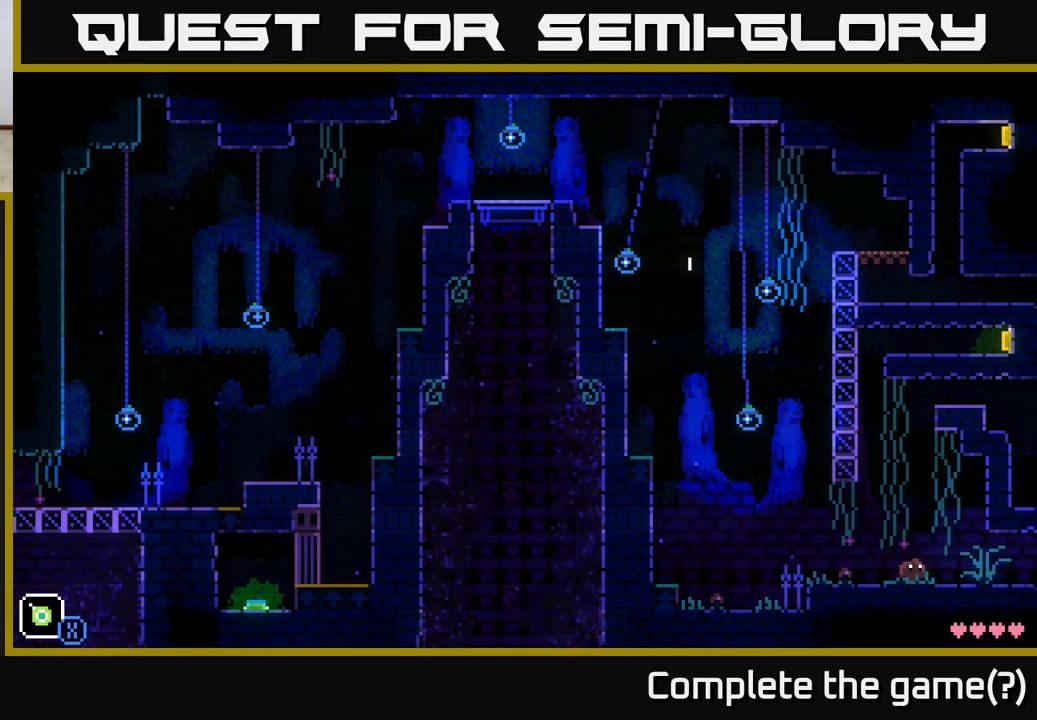
{"buttons": [], "left_stick": "right", "right_stick": "center", "events": []}
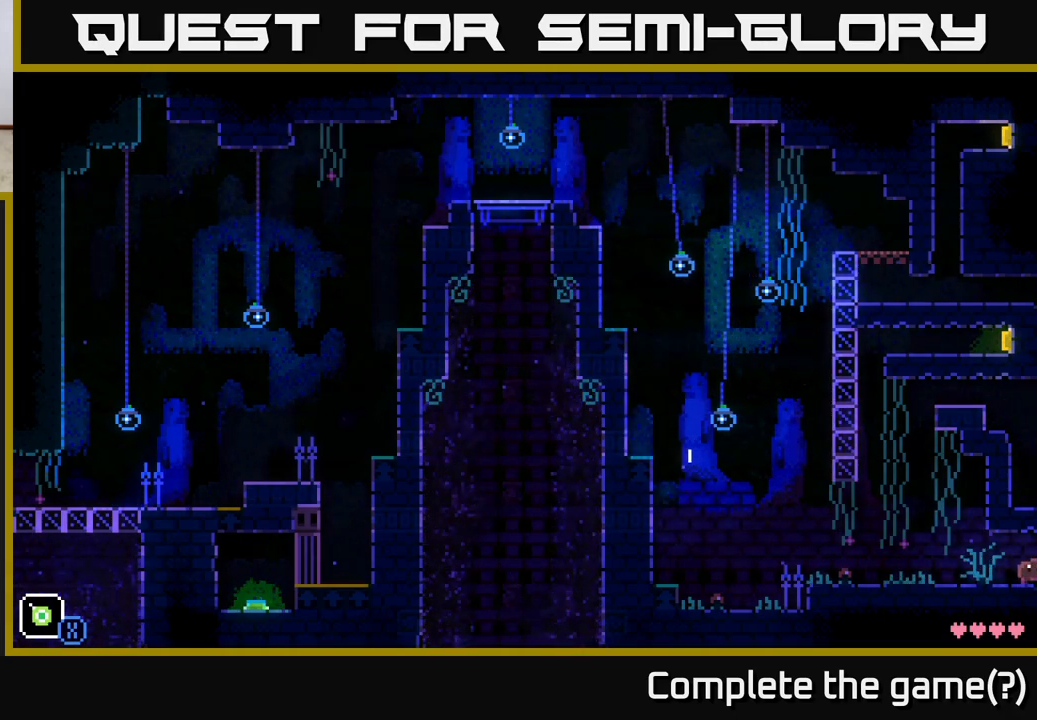
{"buttons": [], "left_stick": "right", "right_stick": "center", "events": [[33, "left_stick", "center"], [367, "left_stick", "right"]]}
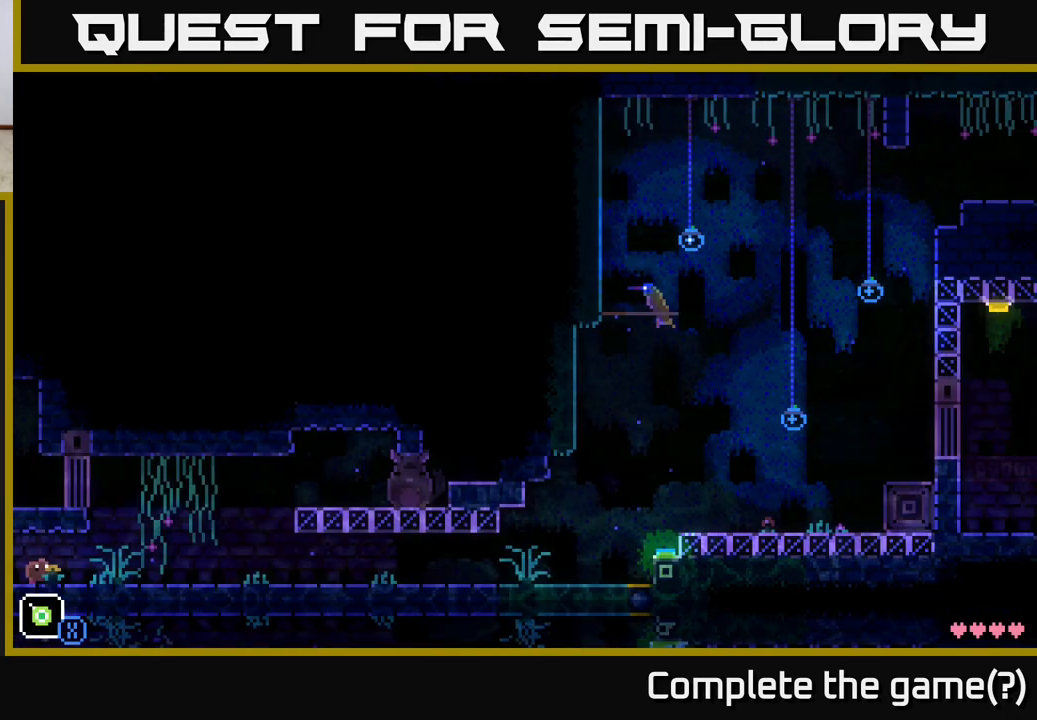
{"buttons": [], "left_stick": "center", "right_stick": "center", "events": [[33, "left_stick", "center"]]}
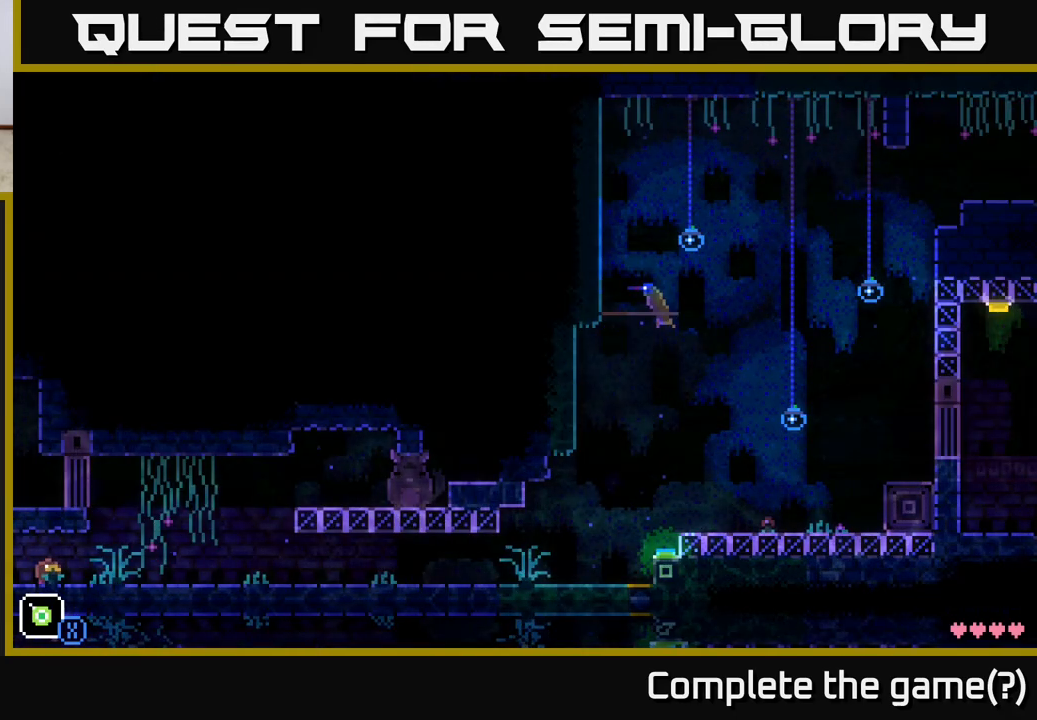
{"buttons": [], "left_stick": "right", "right_stick": "center", "events": [[367, "left_stick", "right"]]}
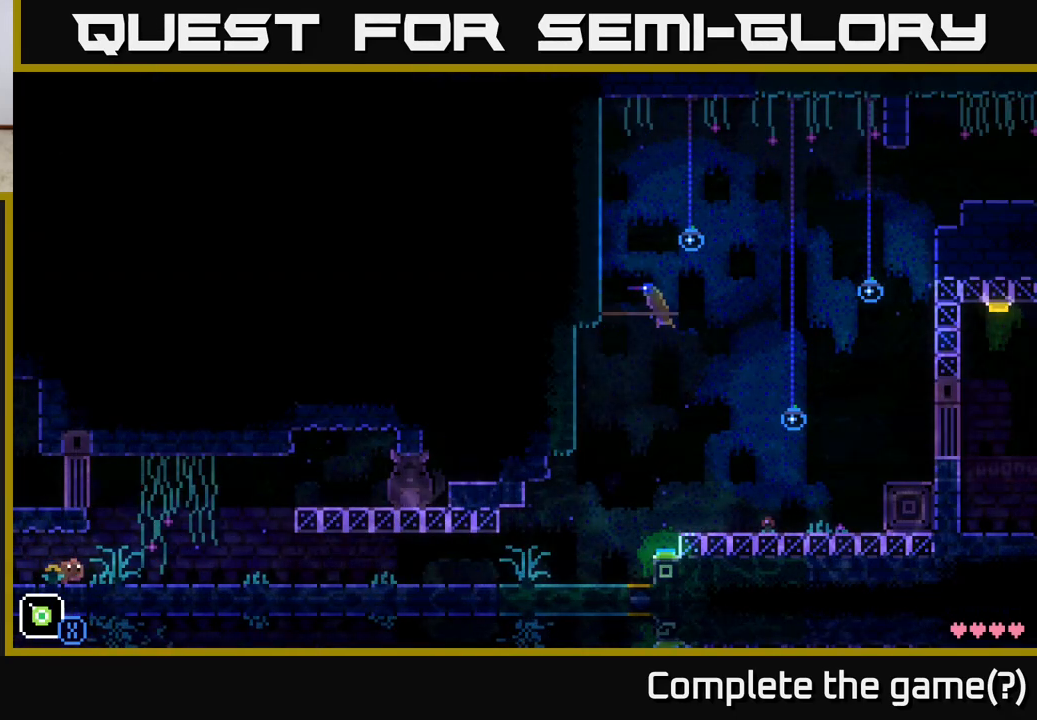
{"buttons": [], "left_stick": "right", "right_stick": "center", "events": []}
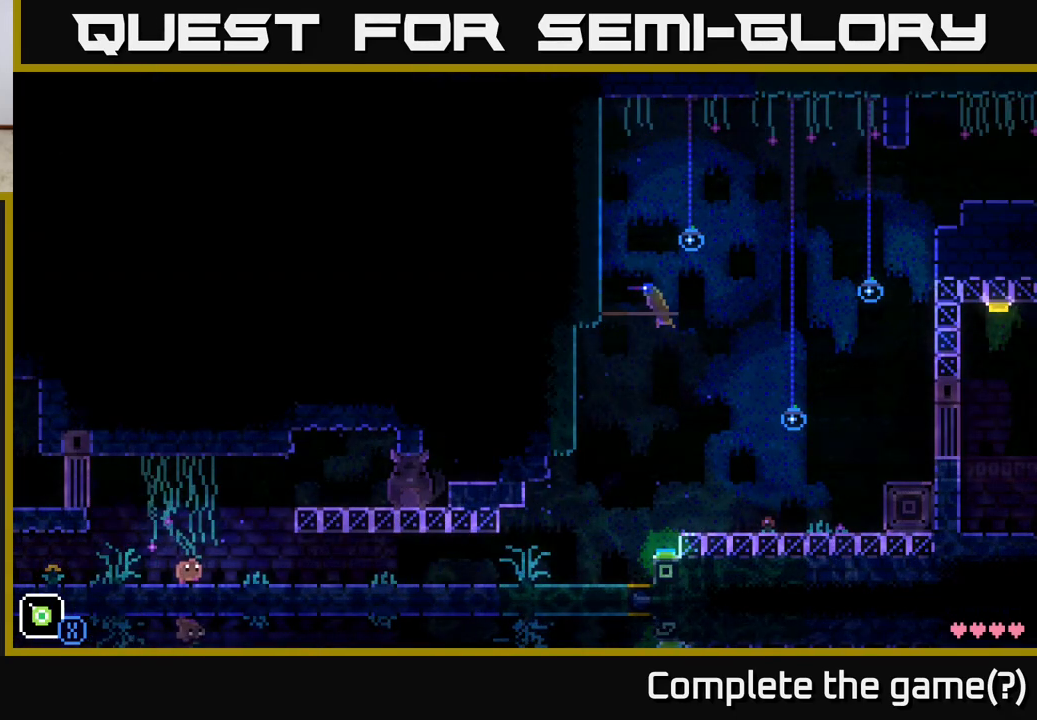
{"buttons": [], "left_stick": "right", "right_stick": "center", "events": []}
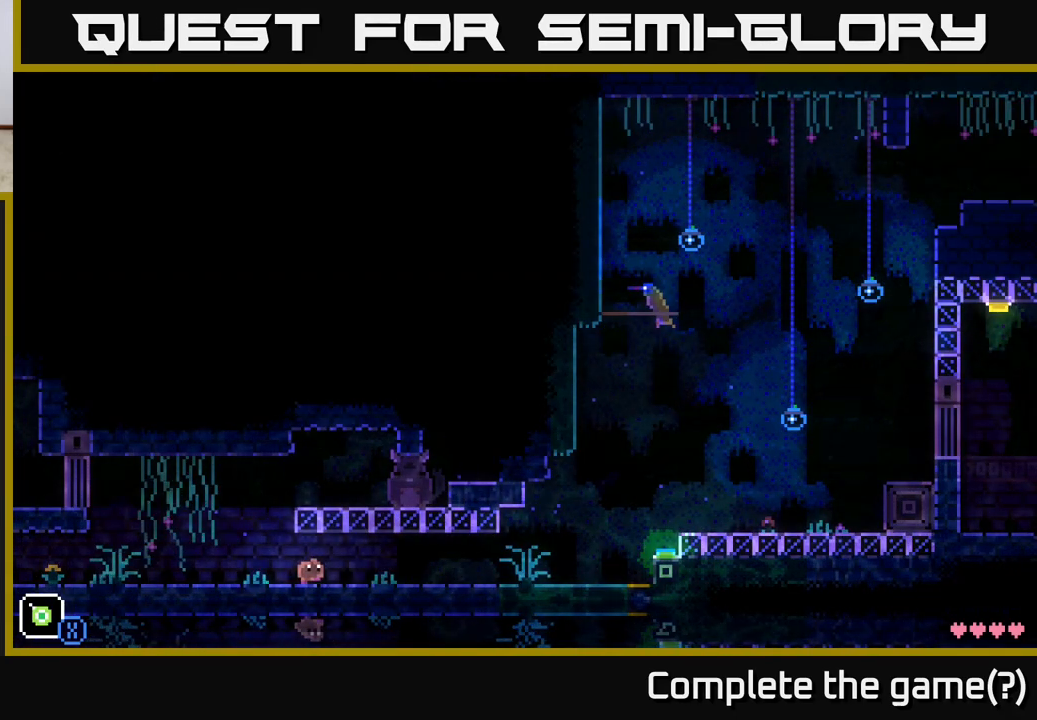
{"buttons": [], "left_stick": "right", "right_stick": "center", "events": []}
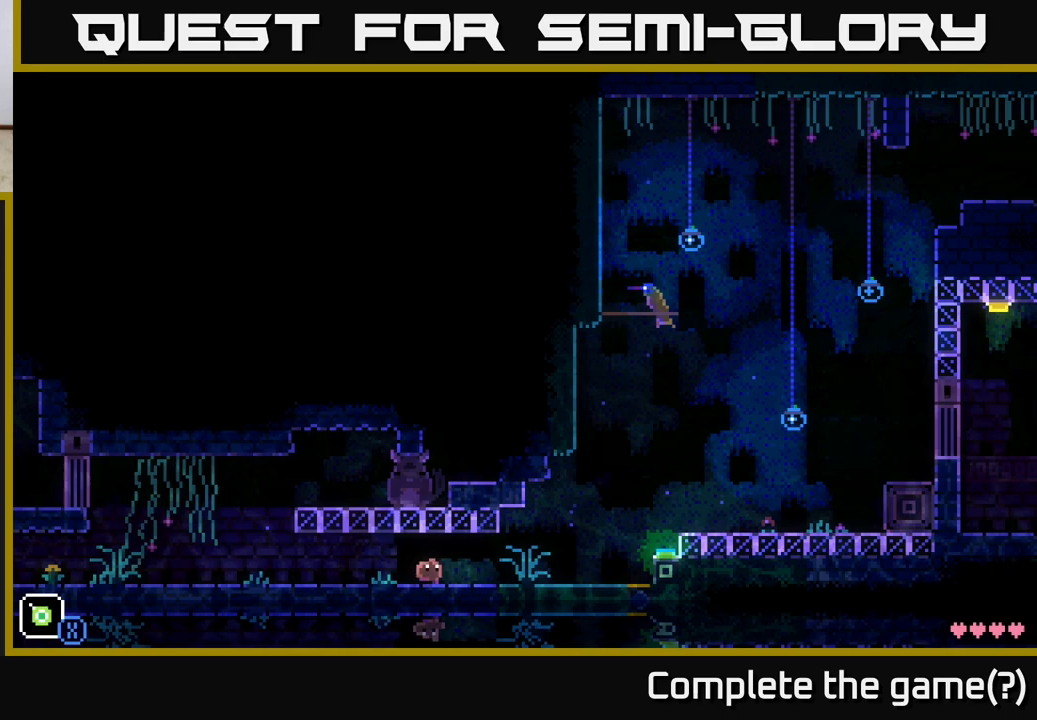
{"buttons": ["A"], "left_stick": "right", "right_stick": "center", "events": [[500, "A", "down"]]}
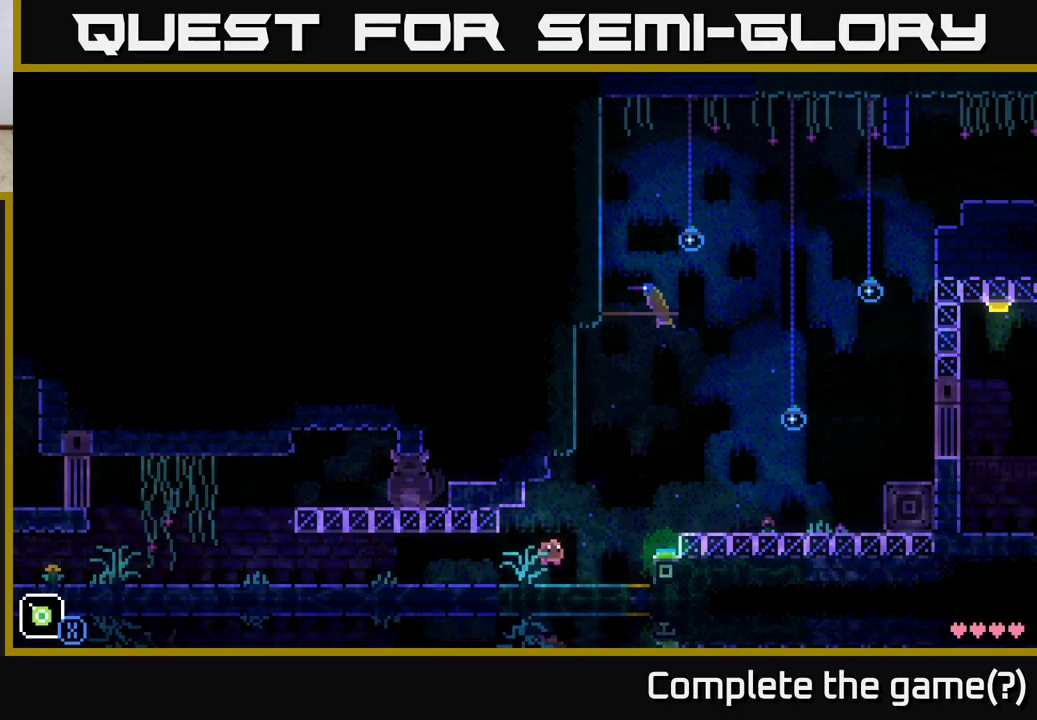
{"buttons": [], "left_stick": "right", "right_stick": "center", "events": [[83, "A", "up"]]}
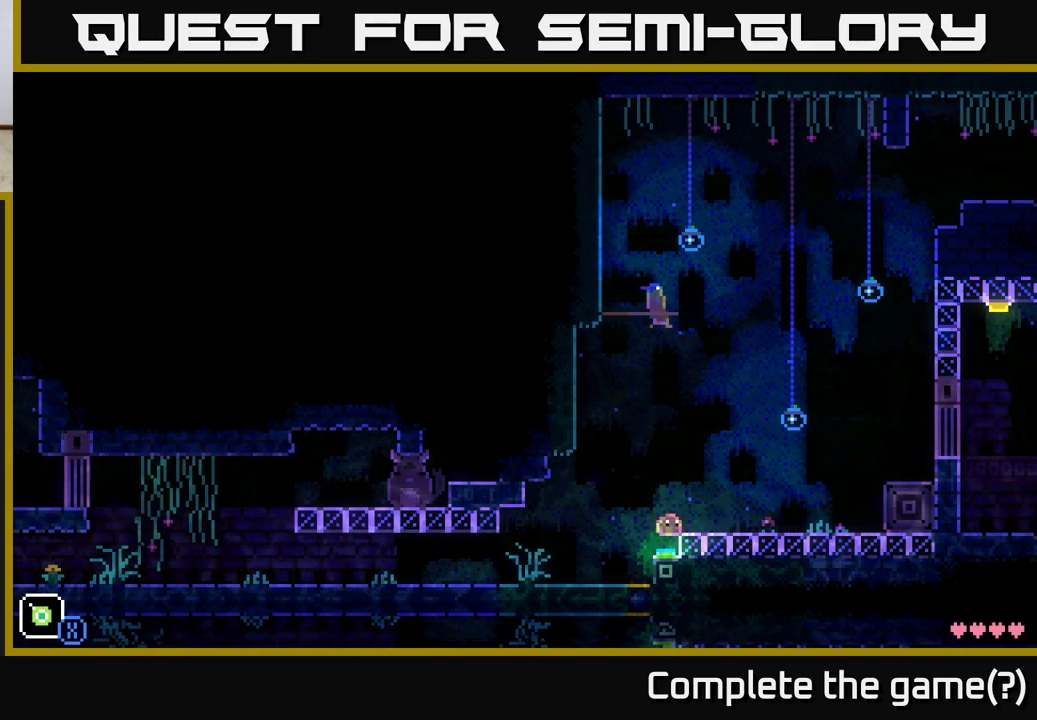
{"buttons": [], "left_stick": "center", "right_stick": "center", "events": [[67, "left_stick", "center"]]}
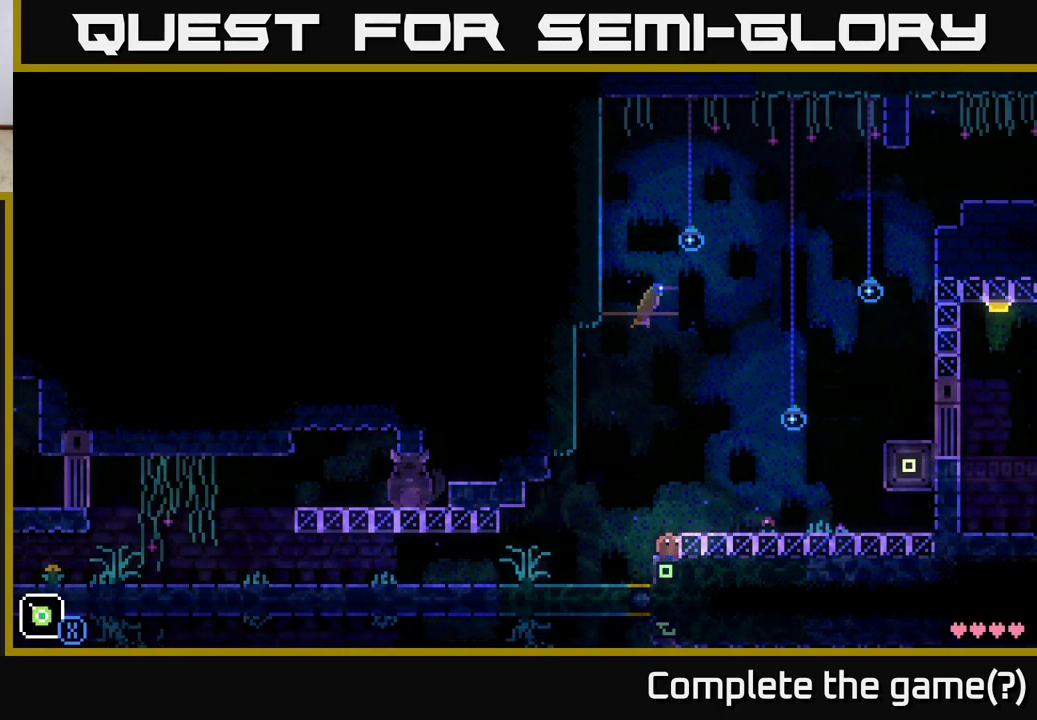
{"buttons": [], "left_stick": "center", "right_stick": "center", "events": []}
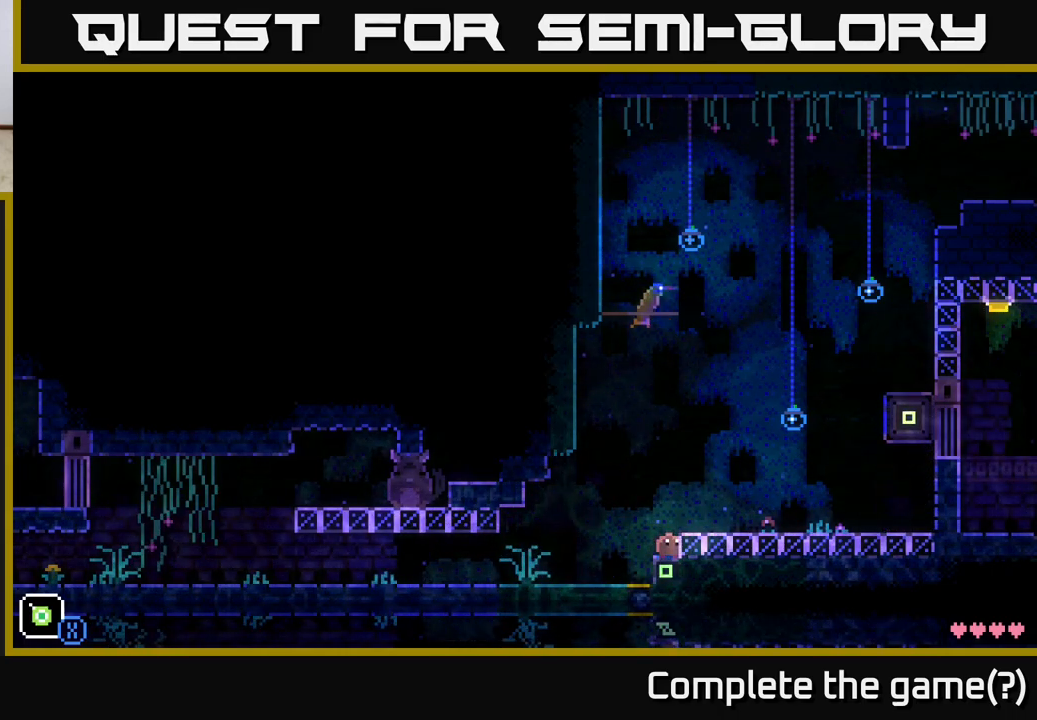
{"buttons": [], "left_stick": "center", "right_stick": "center", "events": []}
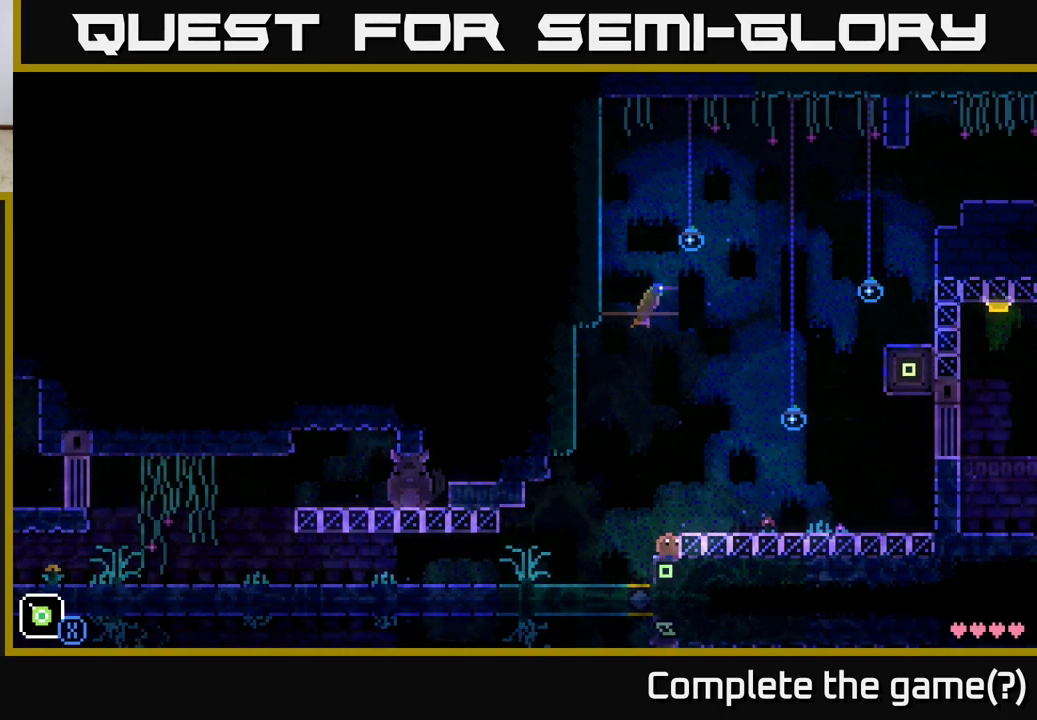
{"buttons": [], "left_stick": "center", "right_stick": "center", "events": []}